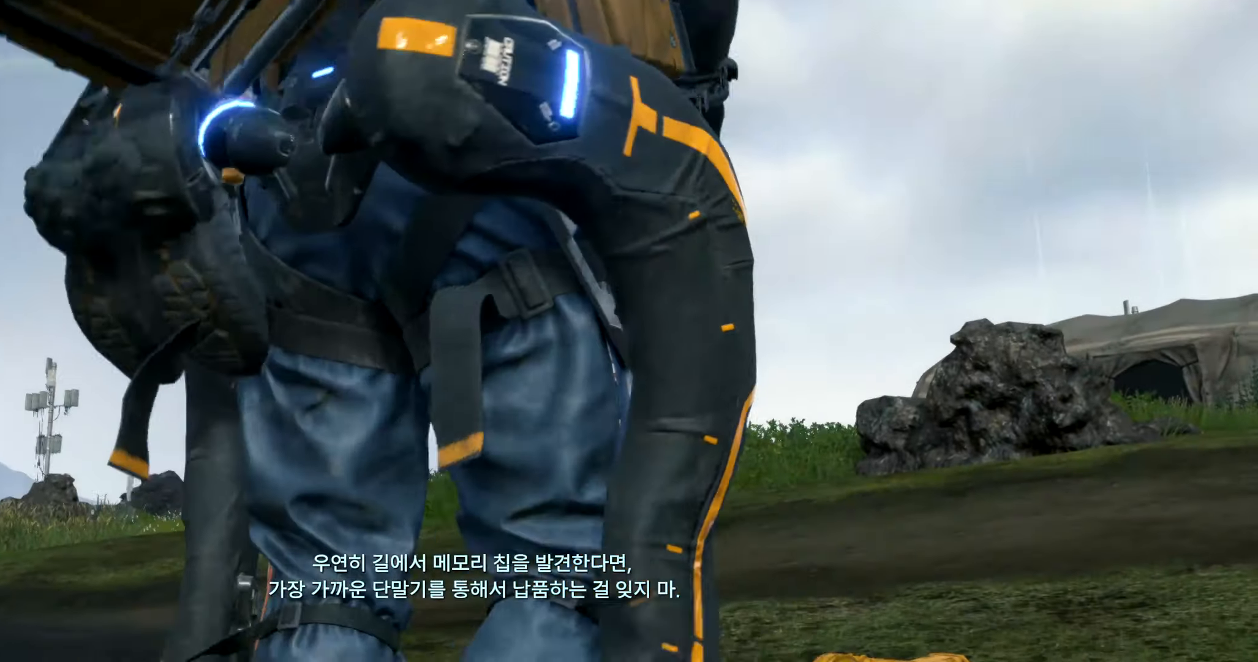
Gameplay with a controller (Xbox layout); each line is a JSON object with the inputs held at the frame after it (dt_ms = milliseconds from this image to that frame). "events" lists button and stick changes between this image and that frame as [ms after this image, input, new state], when the widget could be followed in between. Not read: L3 R3 TOUCHPAD other_buttons right_stick.
{"dt_ms": 500, "buttons": [], "left_stick": "center", "events": []}
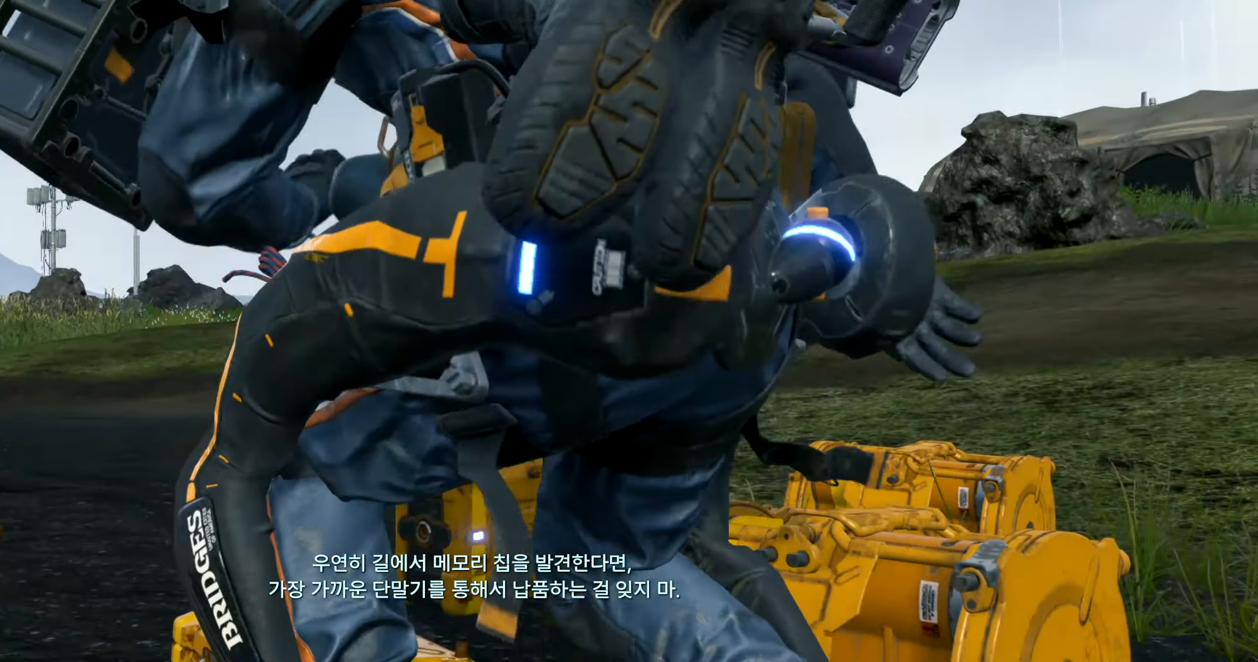
{"dt_ms": 500, "buttons": [], "left_stick": "center", "events": []}
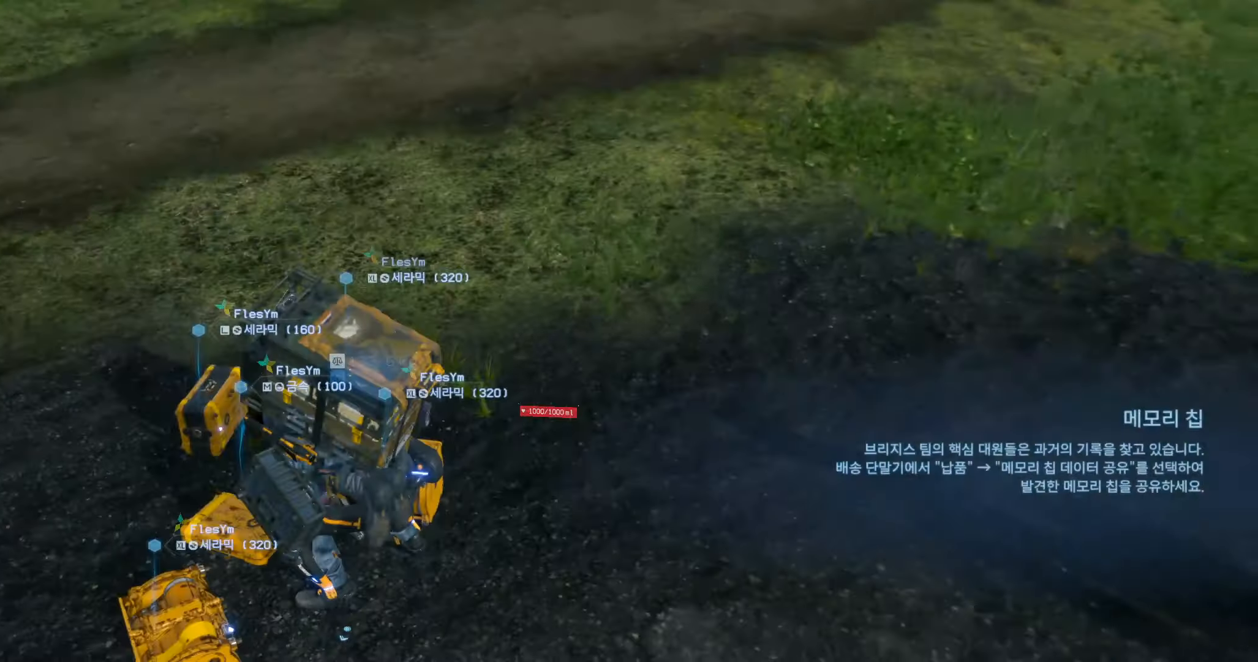
{"dt_ms": 500, "buttons": [], "left_stick": "center", "events": []}
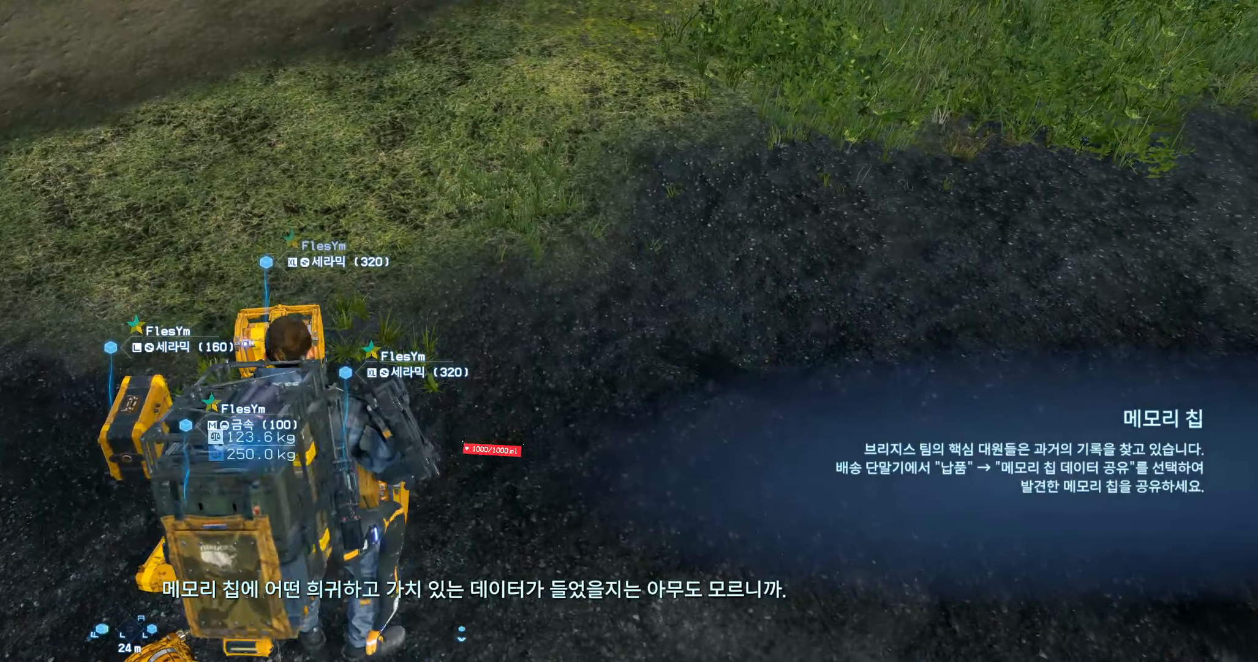
{"dt_ms": 500, "buttons": [], "left_stick": "down-left", "events": [[334, "left_stick", "down"], [500, "left_stick", "down-left"]]}
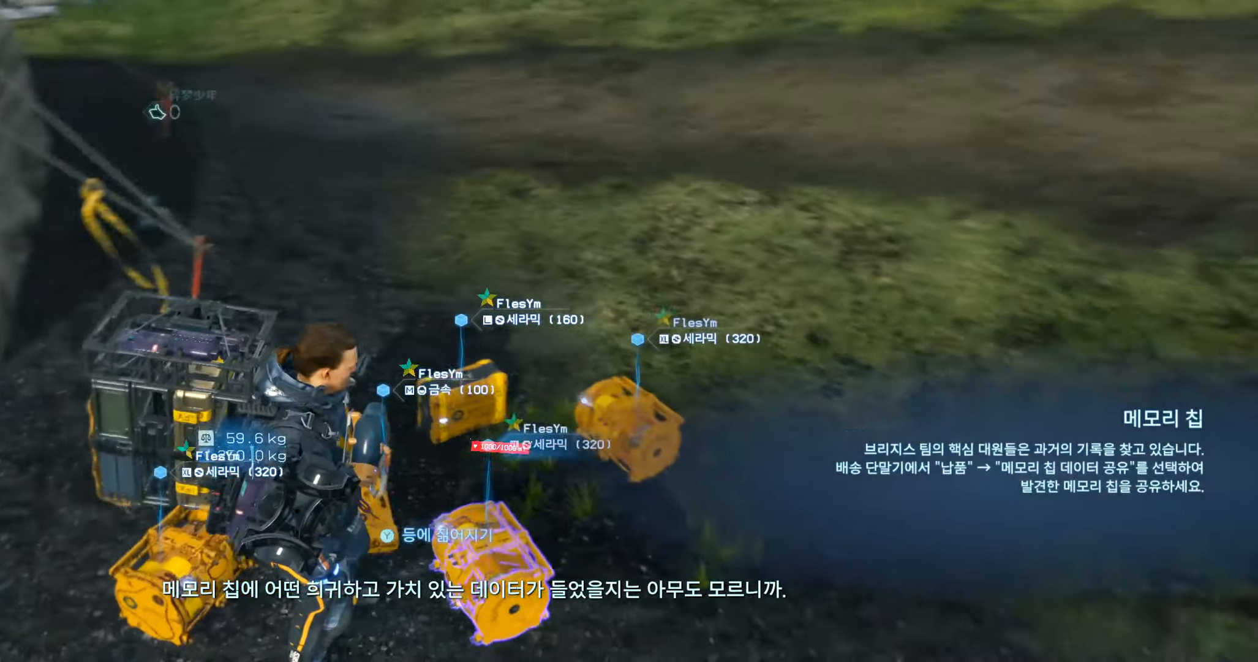
{"dt_ms": 500, "buttons": [], "left_stick": "left", "events": [[267, "left_stick", "left"]]}
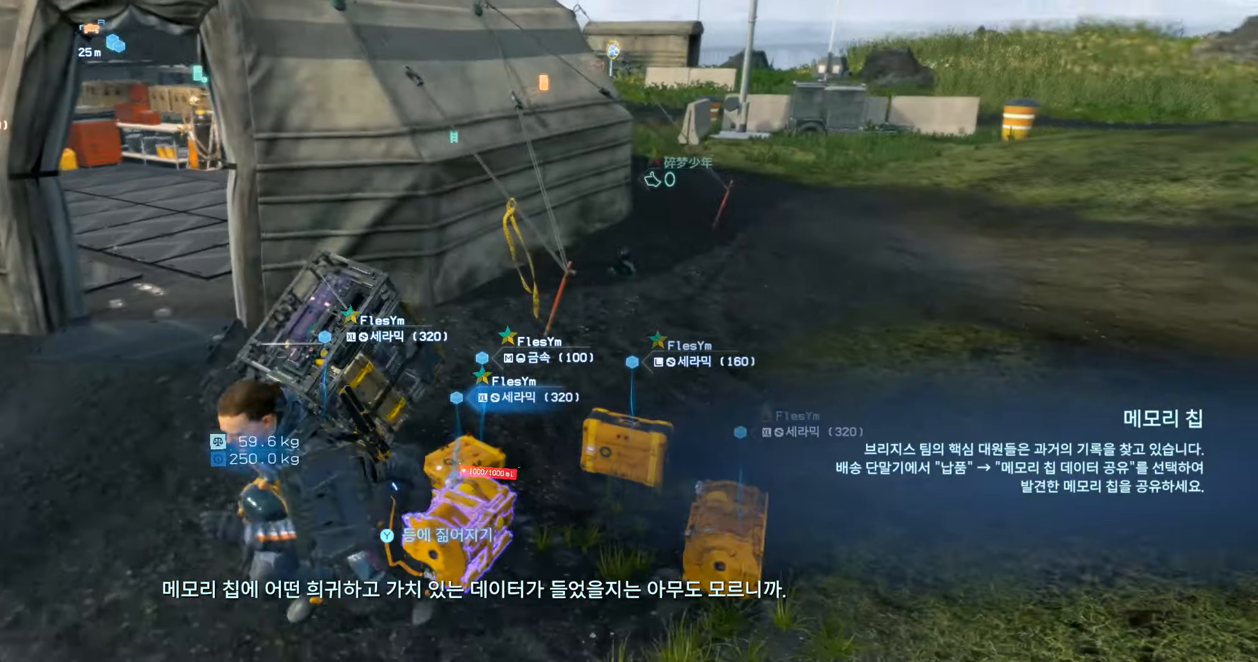
{"dt_ms": 500, "buttons": [], "left_stick": "up"}
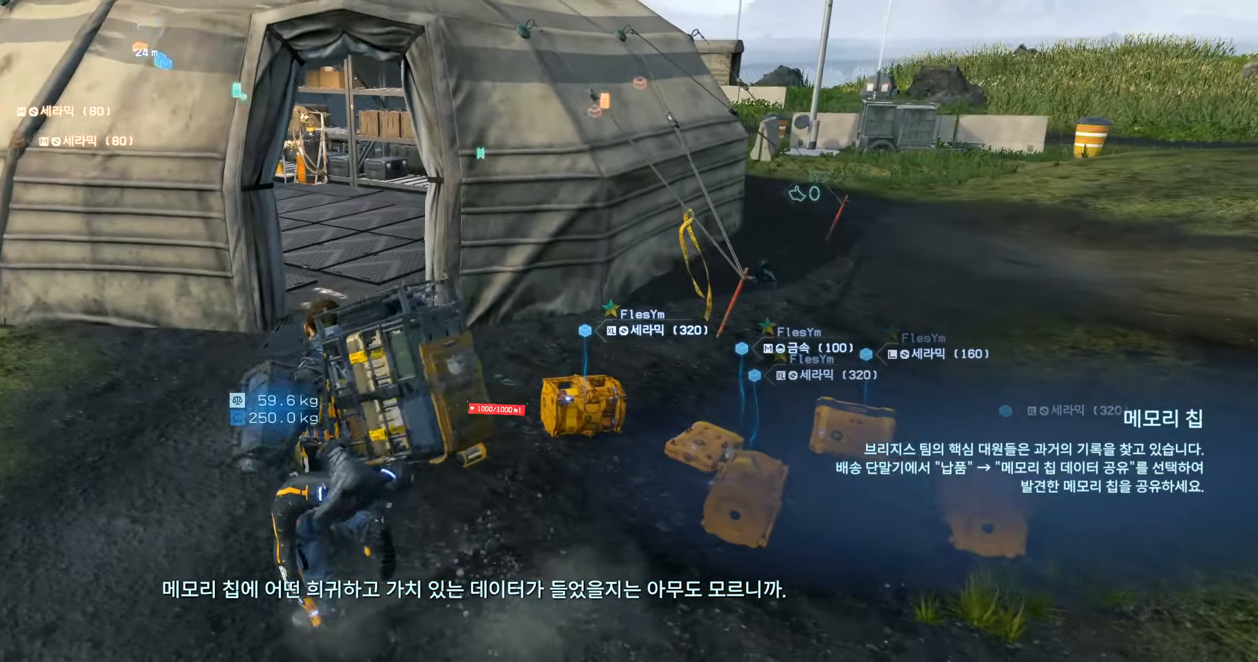
{"dt_ms": 500, "buttons": [], "left_stick": "up", "events": []}
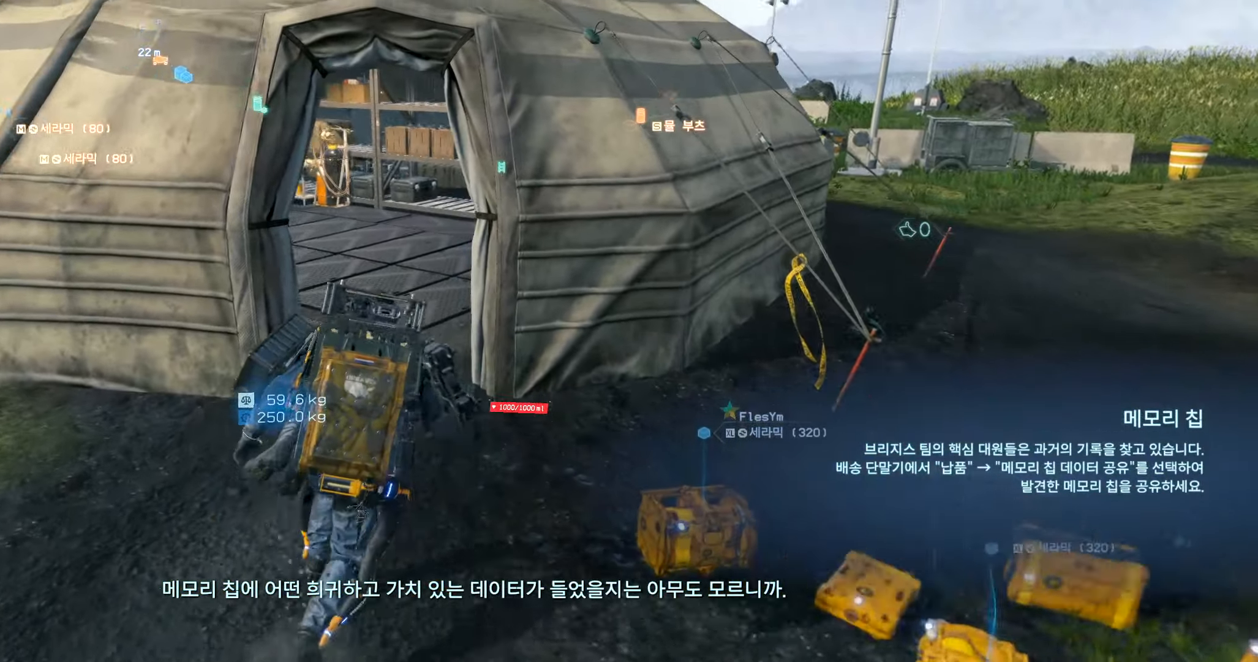
{"dt_ms": 500, "buttons": [], "left_stick": "up", "events": []}
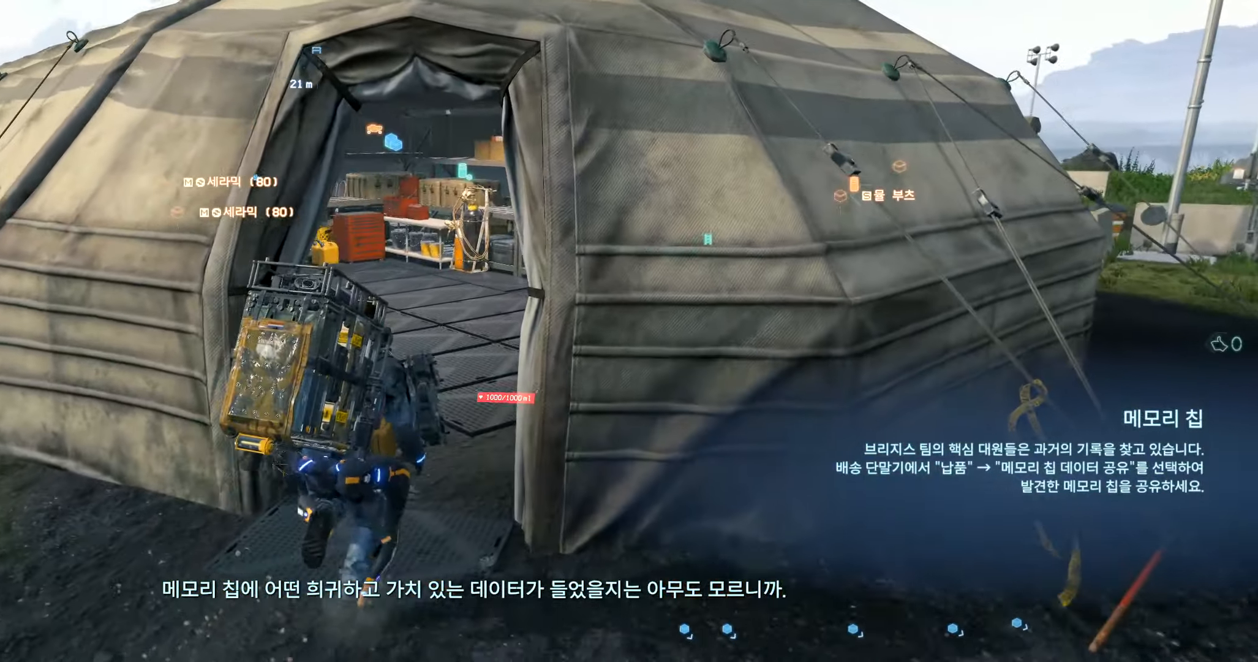
{"dt_ms": 500, "buttons": [], "left_stick": "up", "events": []}
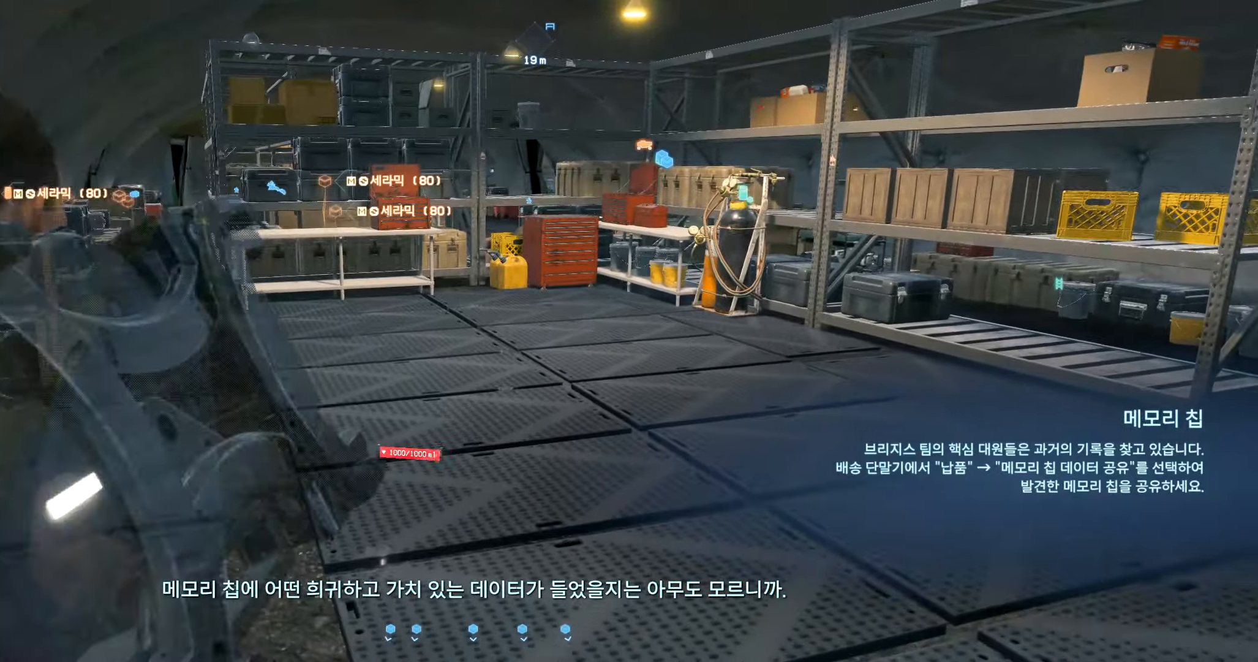
{"dt_ms": 500, "buttons": [], "left_stick": "up", "events": []}
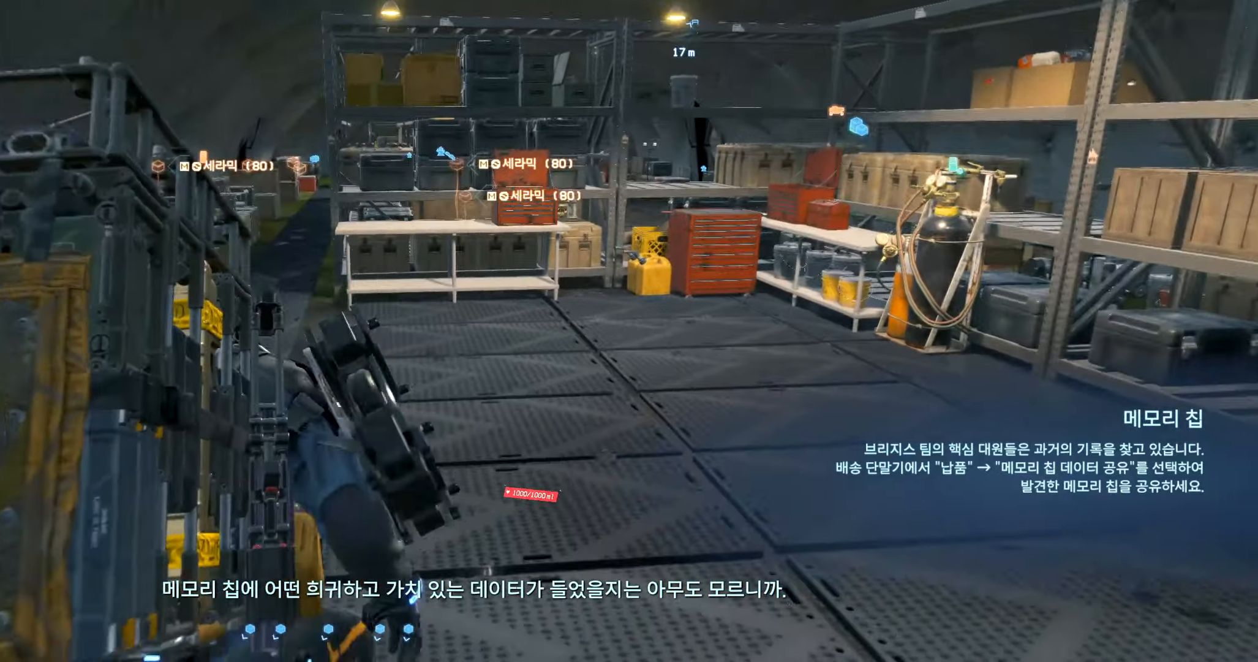
{"dt_ms": 500, "buttons": [], "left_stick": "up", "events": []}
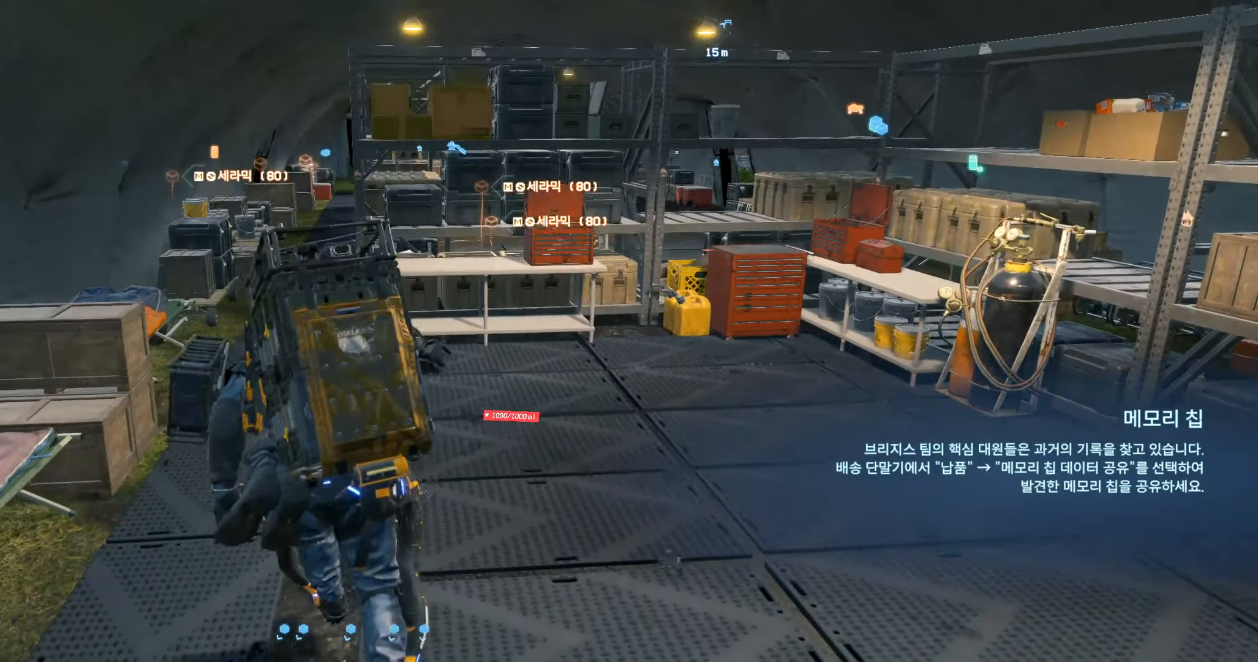
{"dt_ms": 500, "buttons": [], "left_stick": "up", "events": []}
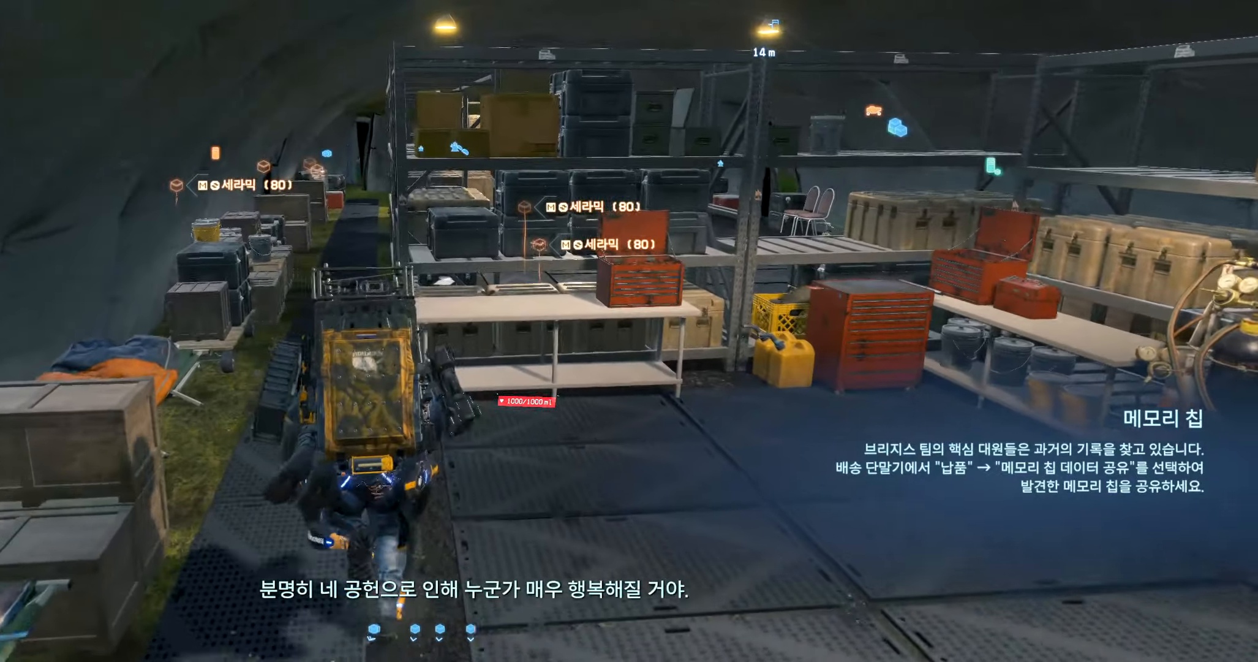
{"dt_ms": 500, "buttons": [], "left_stick": "up", "events": []}
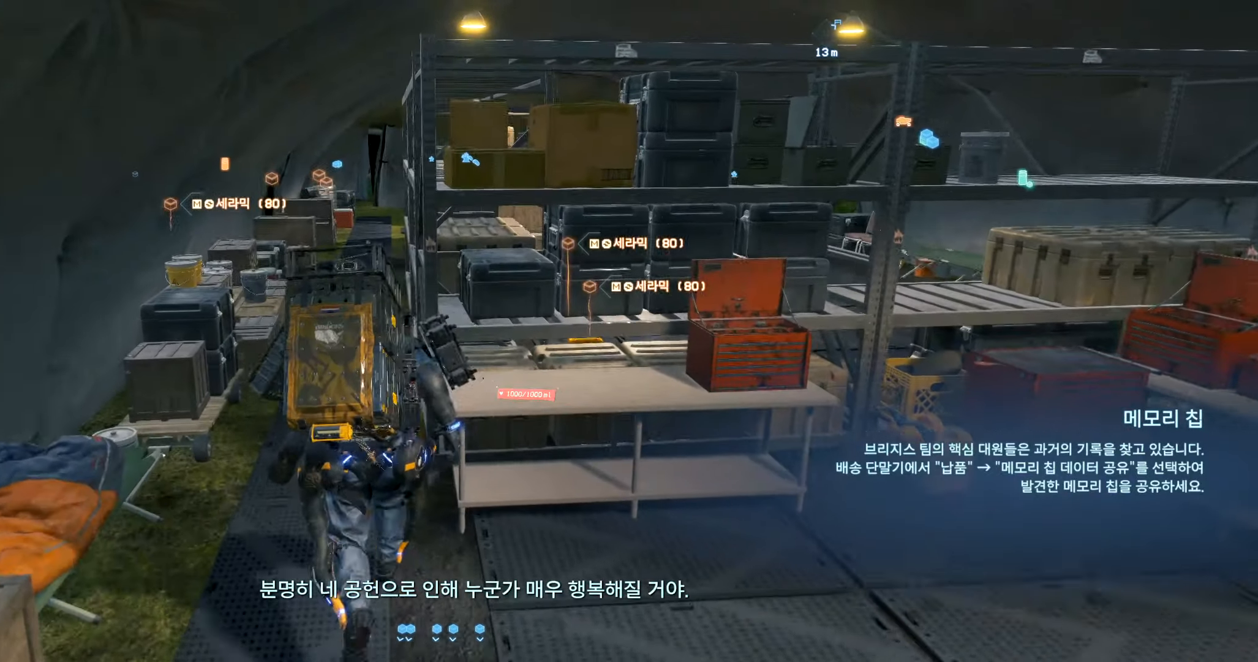
{"dt_ms": 500, "buttons": [], "left_stick": "up", "events": []}
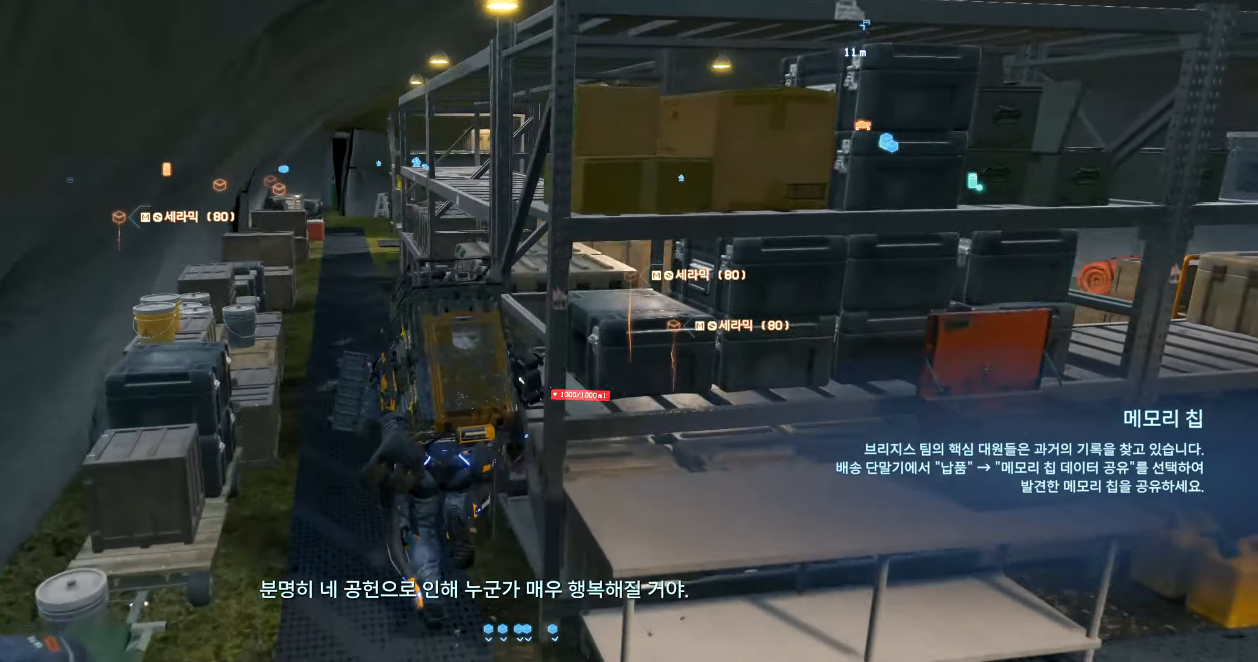
{"dt_ms": 500, "buttons": [], "left_stick": "up", "events": []}
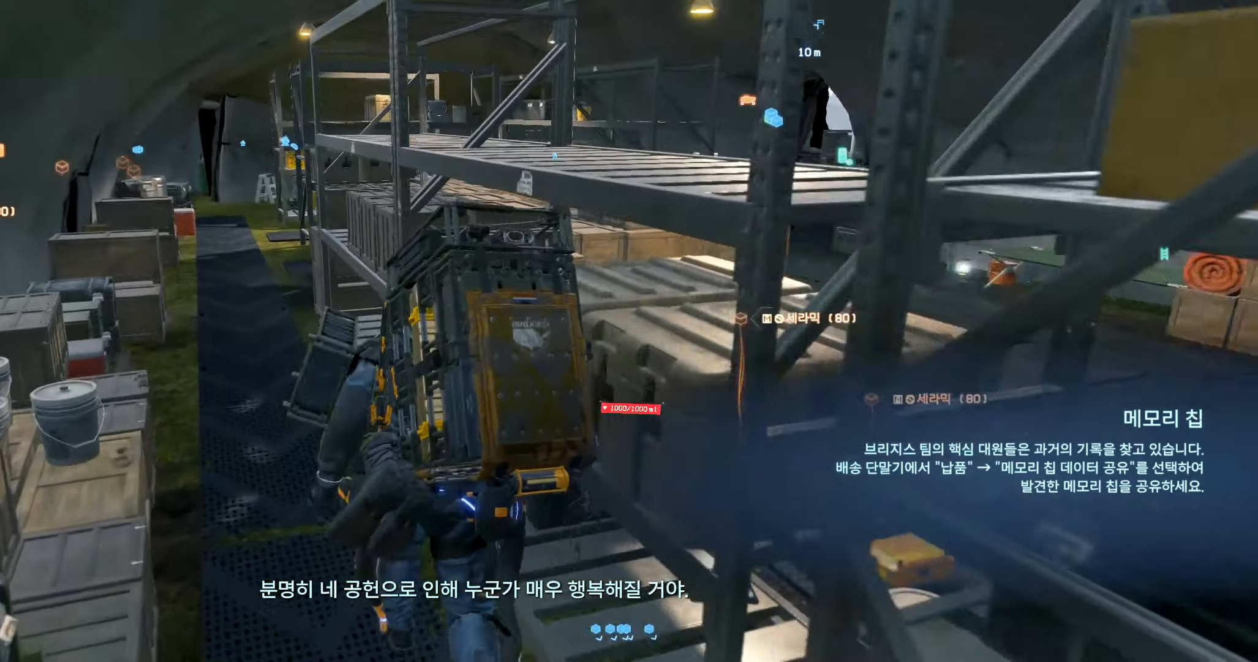
{"dt_ms": 500, "buttons": [], "left_stick": "up", "events": []}
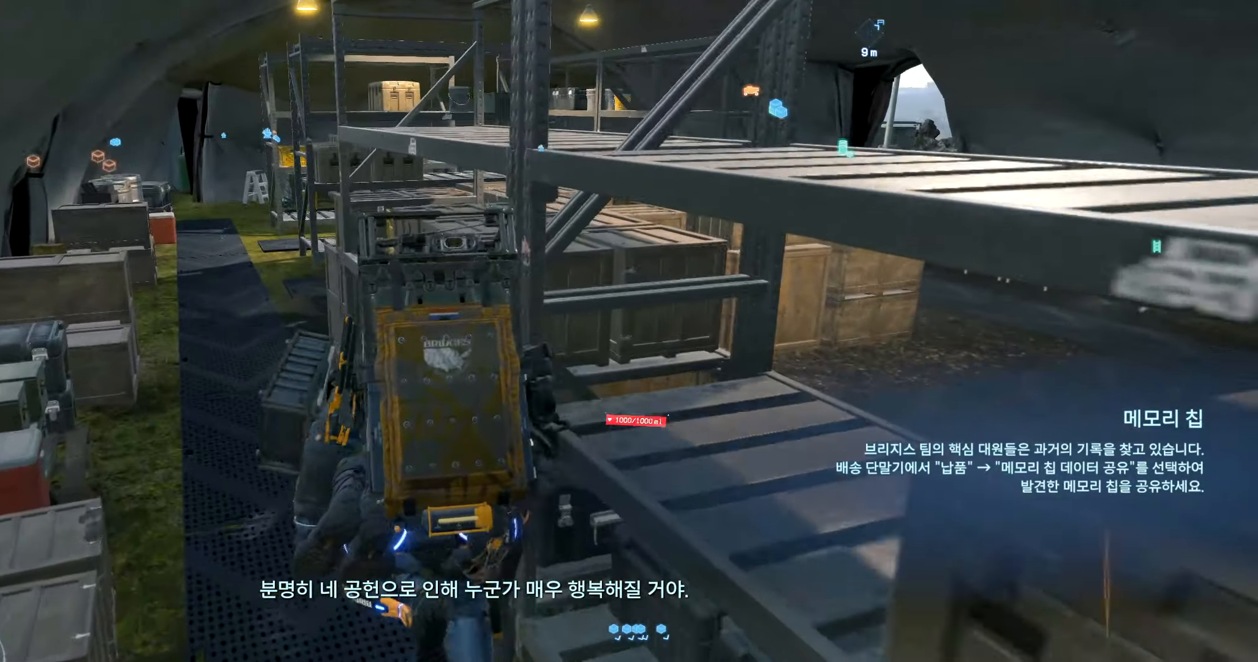
{"dt_ms": 500, "buttons": [], "left_stick": "up", "events": []}
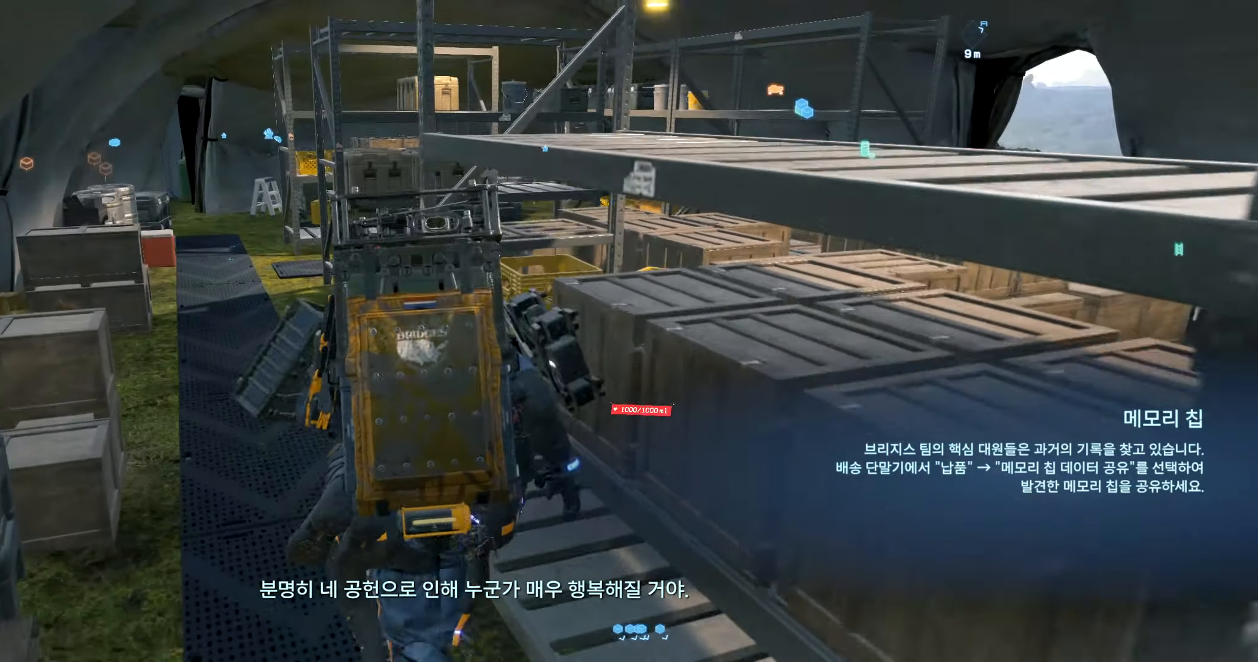
{"dt_ms": 500, "buttons": [], "left_stick": "up", "events": []}
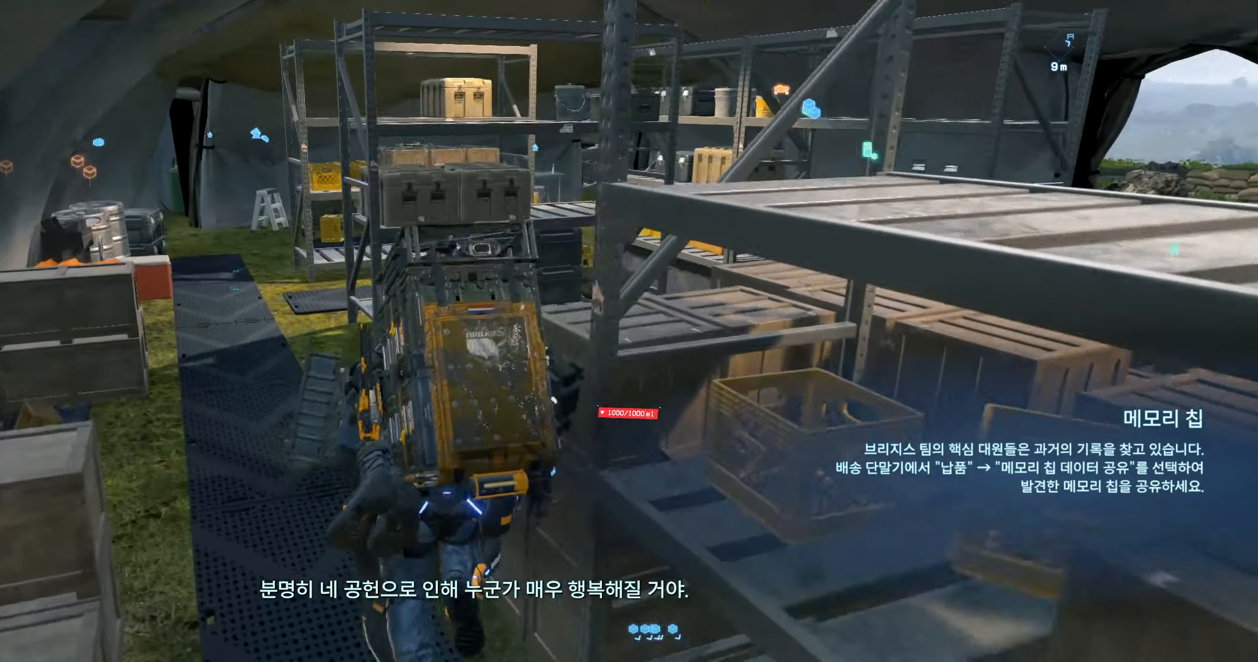
{"dt_ms": 500, "buttons": [], "left_stick": "up", "events": []}
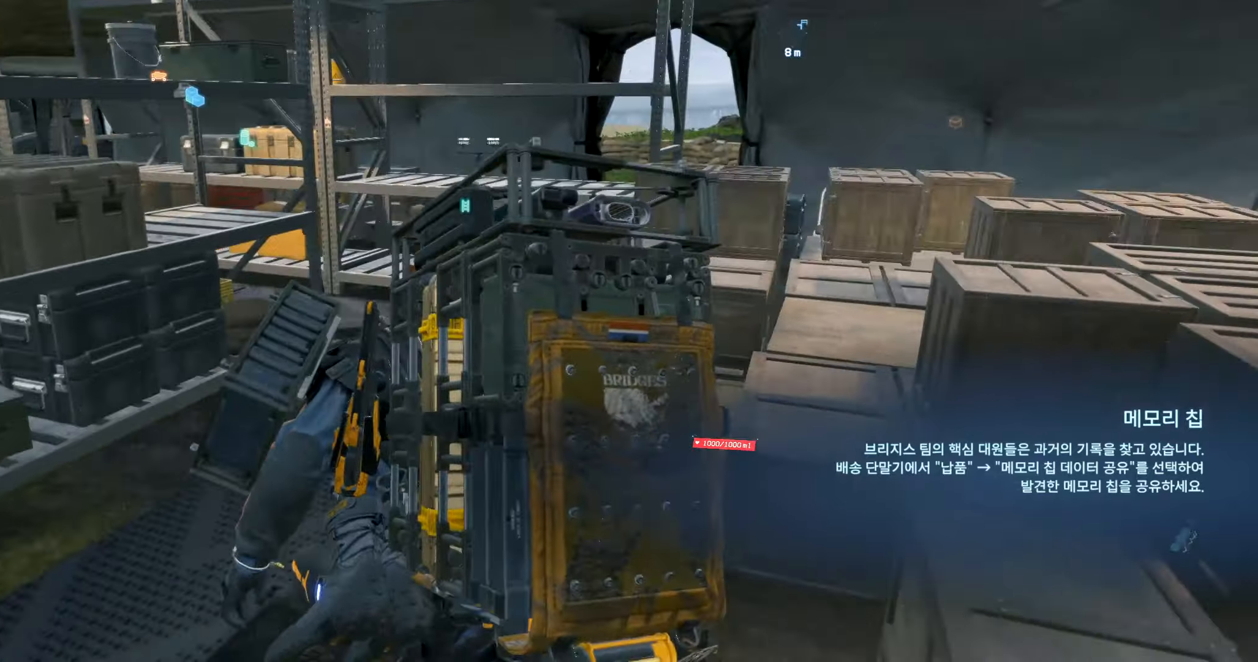
{"dt_ms": 500, "buttons": [], "left_stick": "up", "events": []}
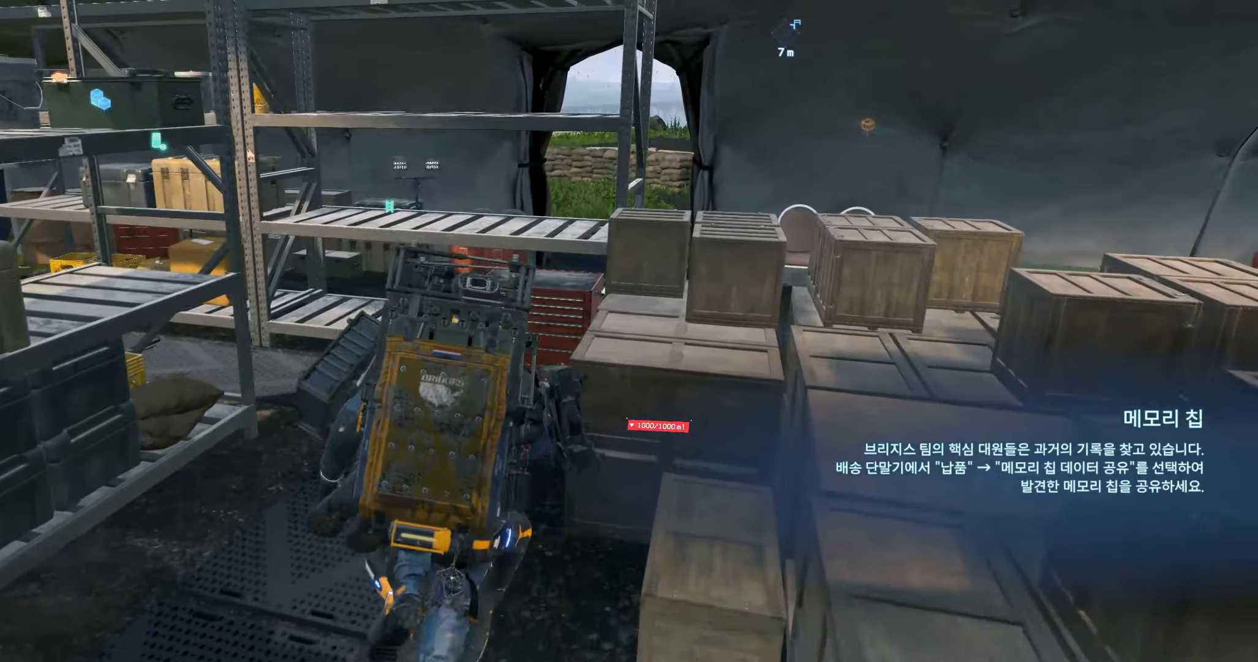
{"dt_ms": 500, "buttons": [], "left_stick": "up-left", "events": [[217, "left_stick", "up-left"]]}
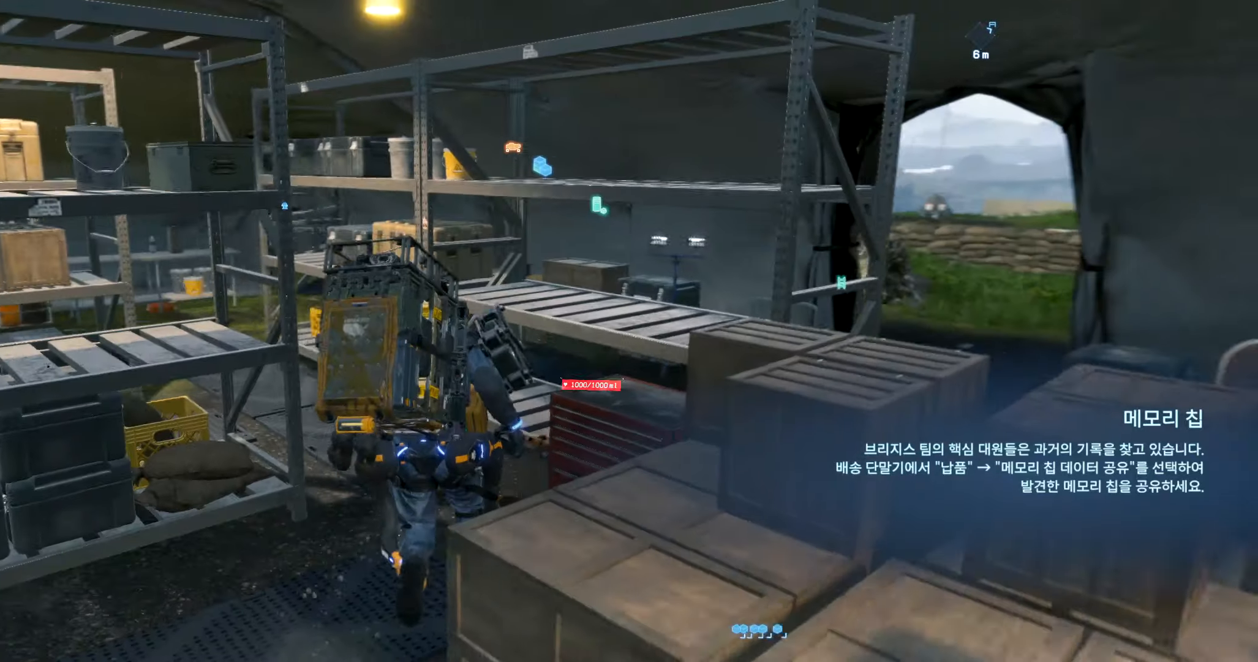
{"dt_ms": 500, "buttons": [], "left_stick": "center", "events": [[183, "left_stick", "center"]]}
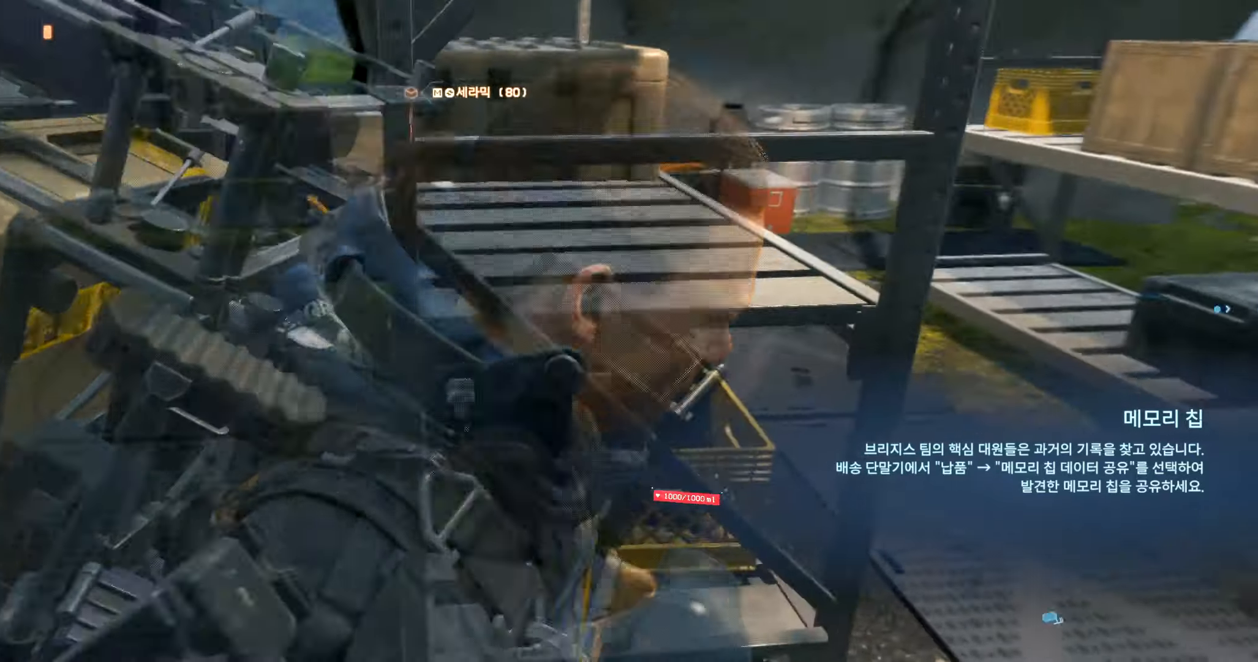
{"dt_ms": 500, "buttons": [], "left_stick": "up-left", "events": [[350, "left_stick", "up"], [450, "left_stick", "up-left"]]}
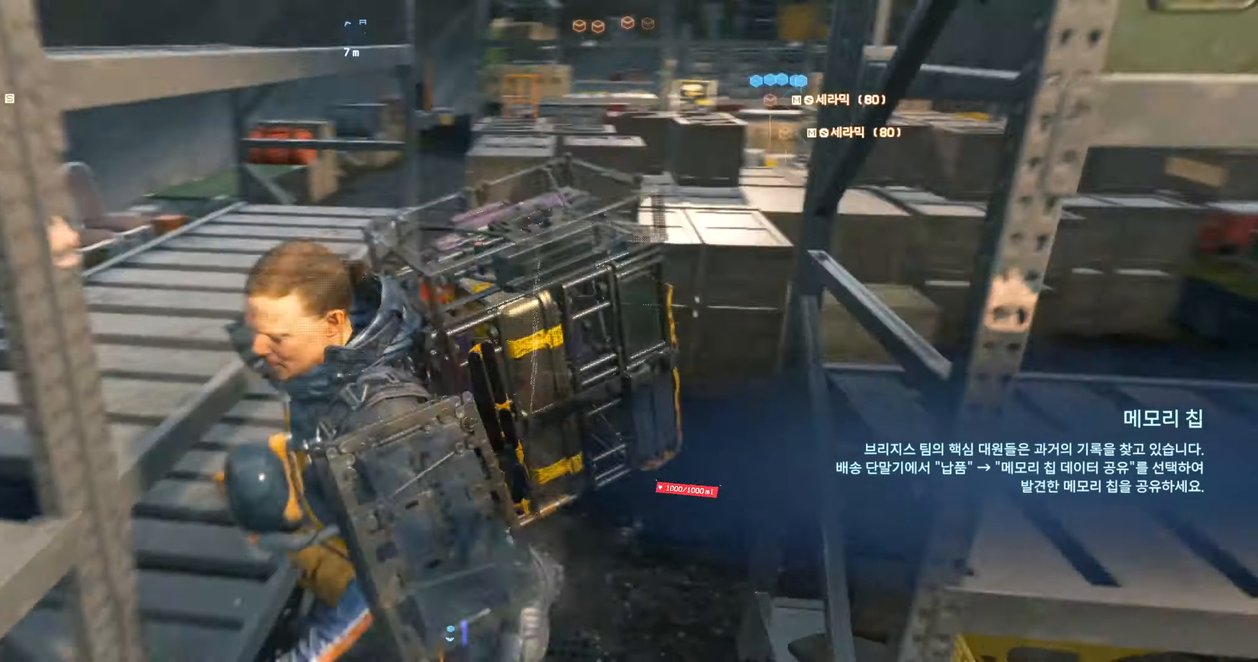
{"dt_ms": 500, "buttons": [], "left_stick": "left", "events": [[433, "left_stick", "left"]]}
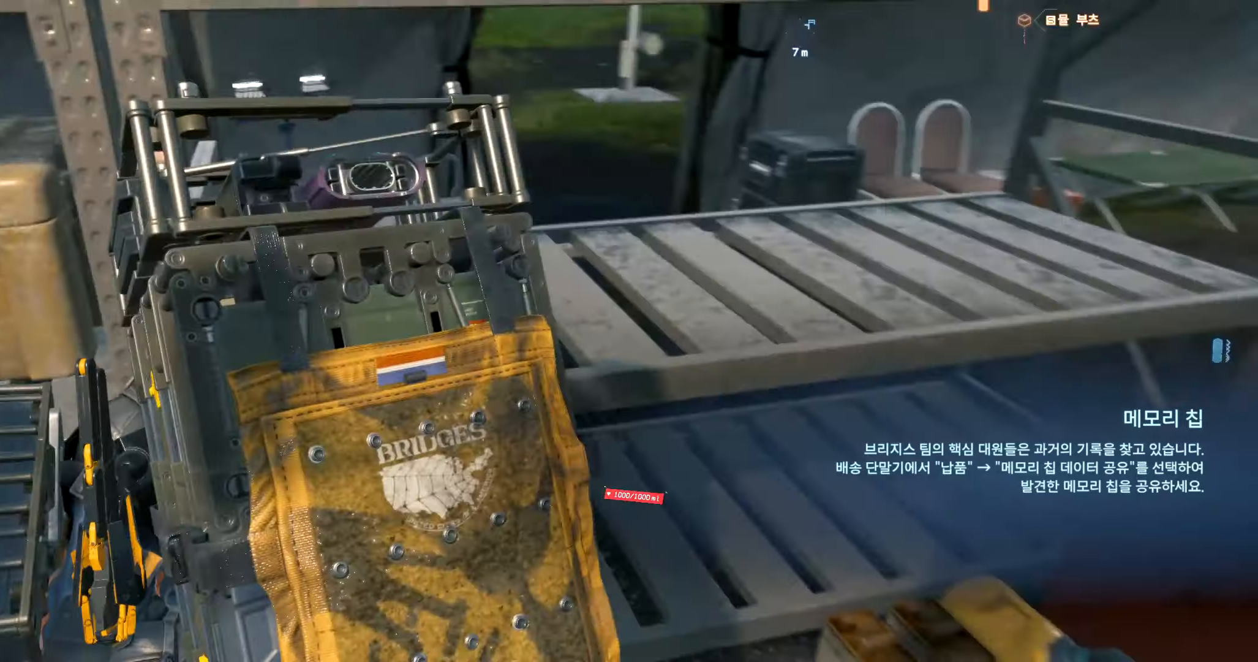
{"dt_ms": 500, "buttons": [], "left_stick": "left", "events": []}
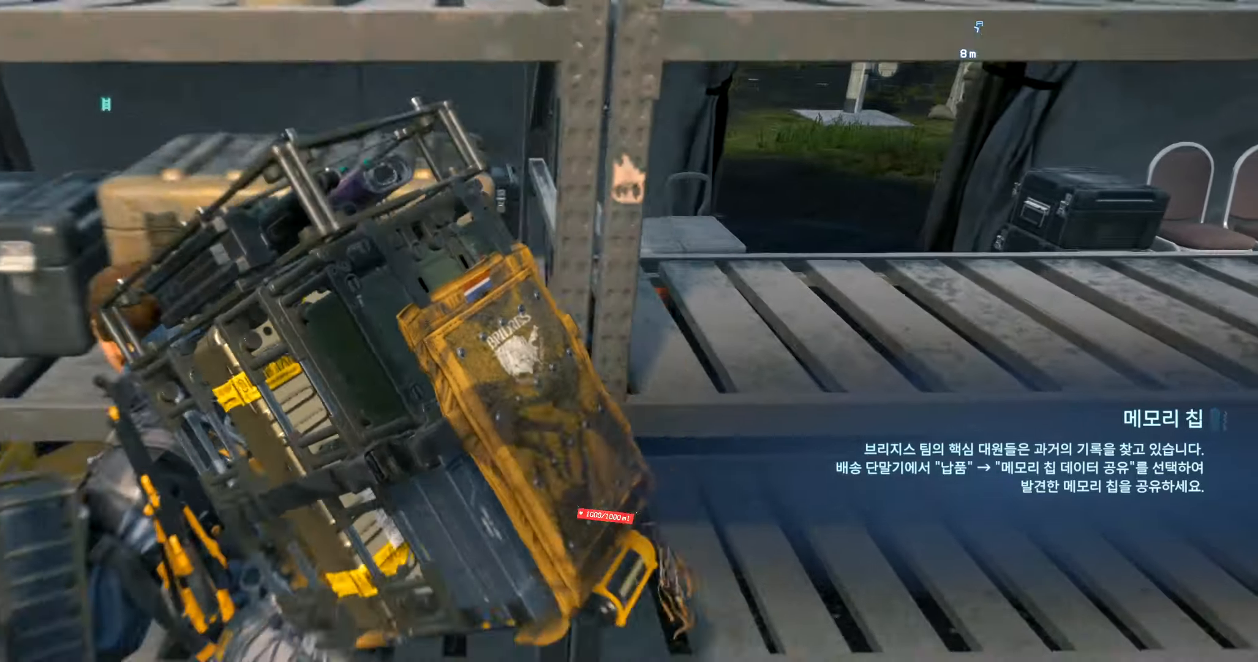
{"dt_ms": 500, "buttons": [], "left_stick": "up-left", "events": [[200, "left_stick", "up-left"]]}
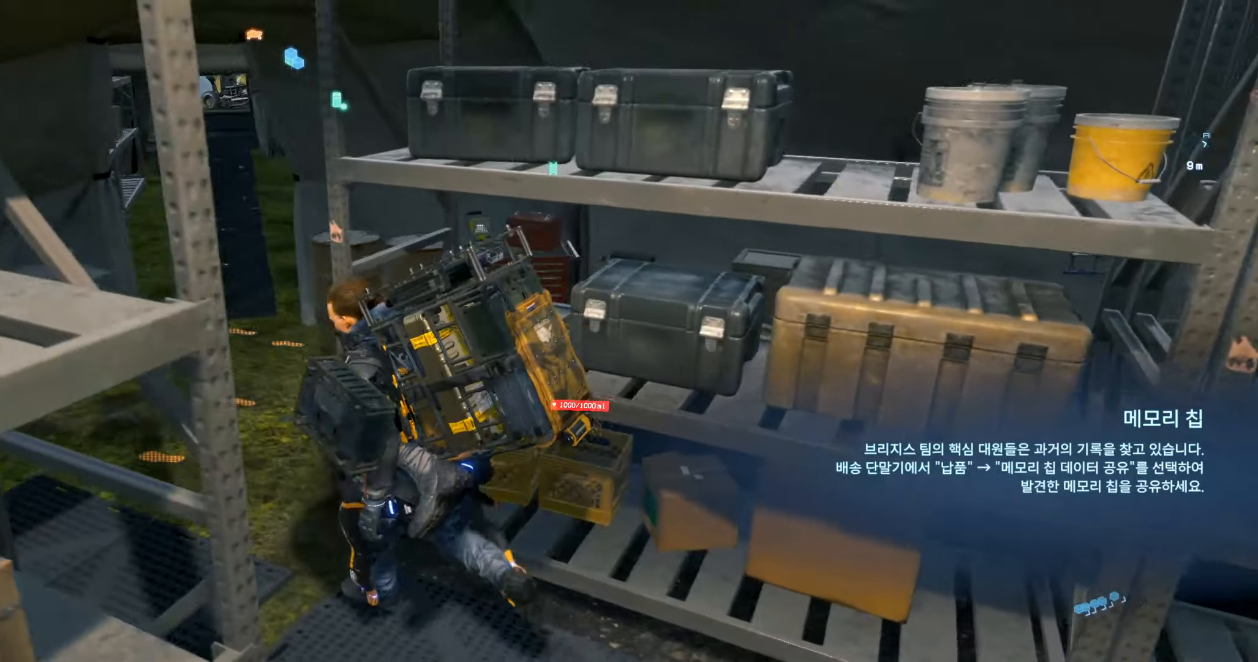
{"dt_ms": 500, "buttons": [], "left_stick": "up"}
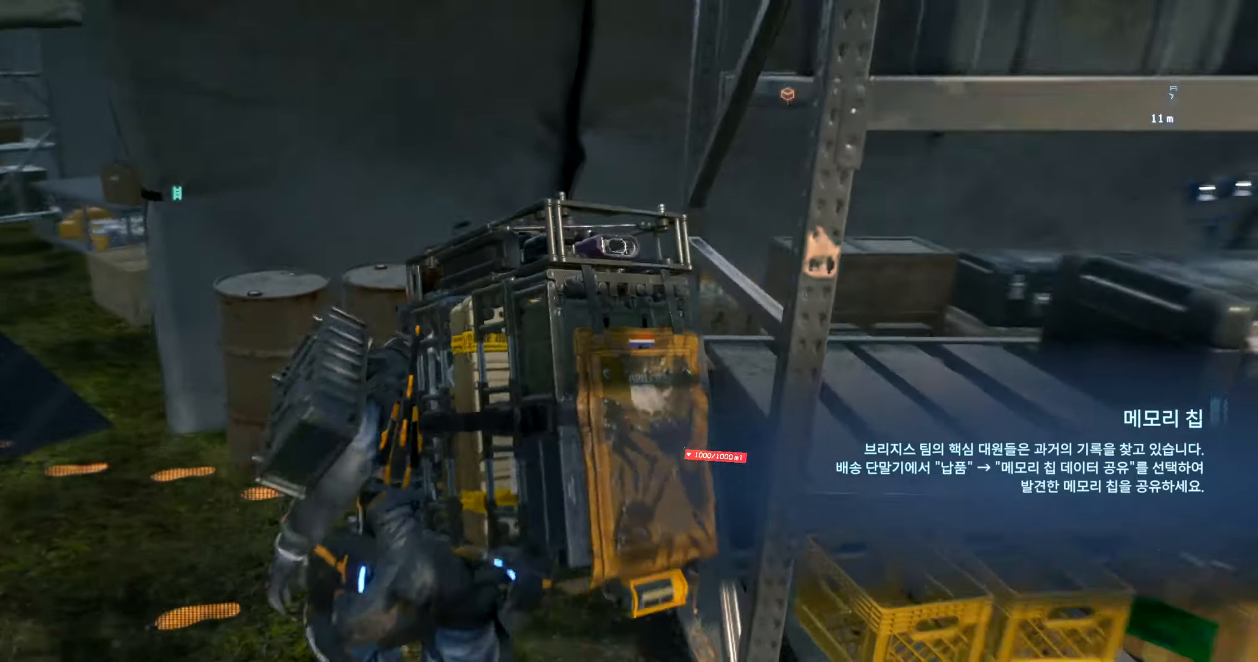
{"dt_ms": 500, "buttons": [], "left_stick": "up", "events": []}
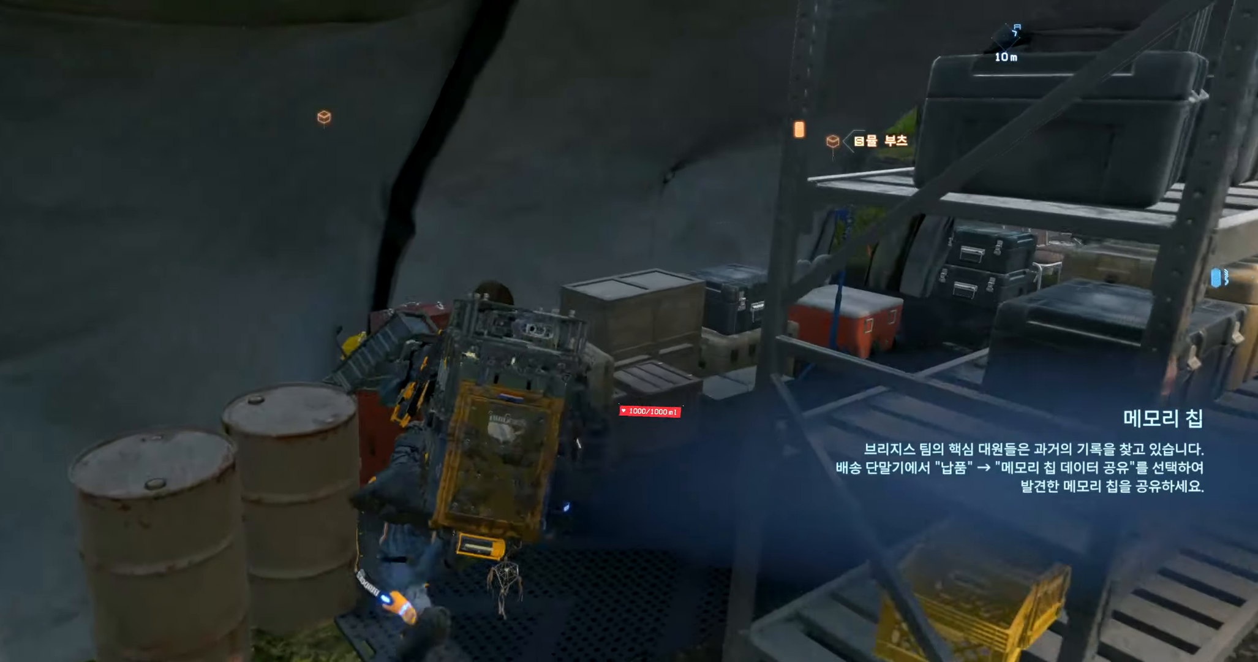
{"dt_ms": 500, "buttons": [], "left_stick": "up", "events": []}
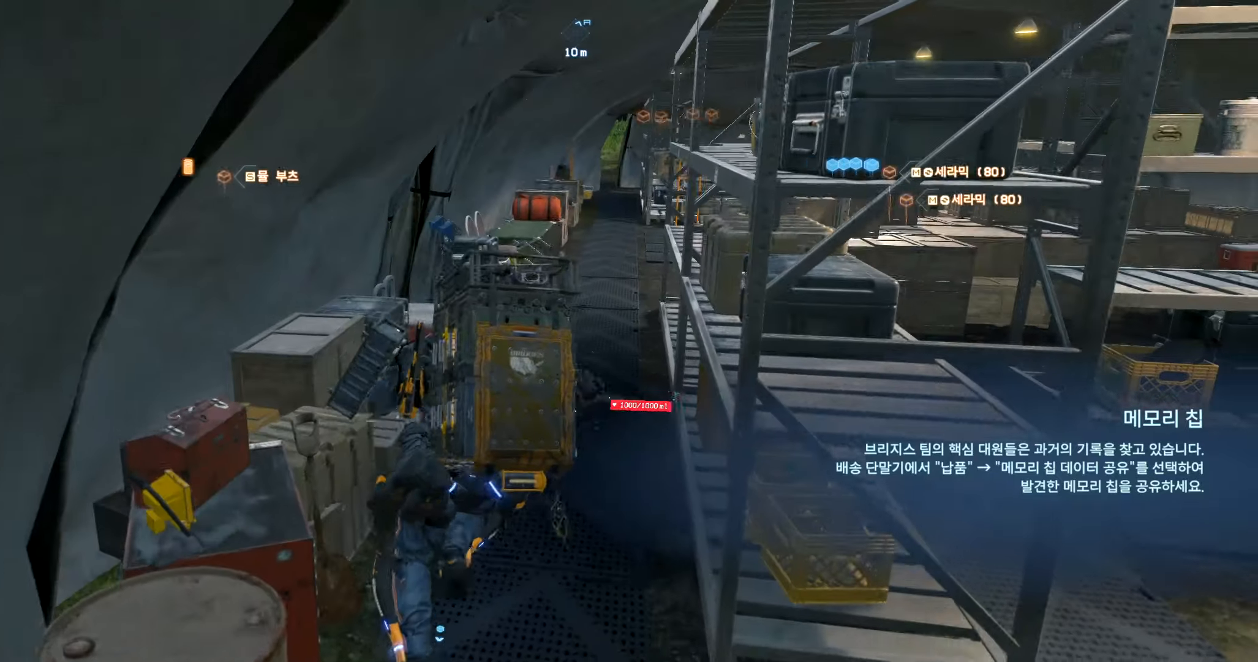
{"dt_ms": 1000, "buttons": [], "left_stick": "up"}